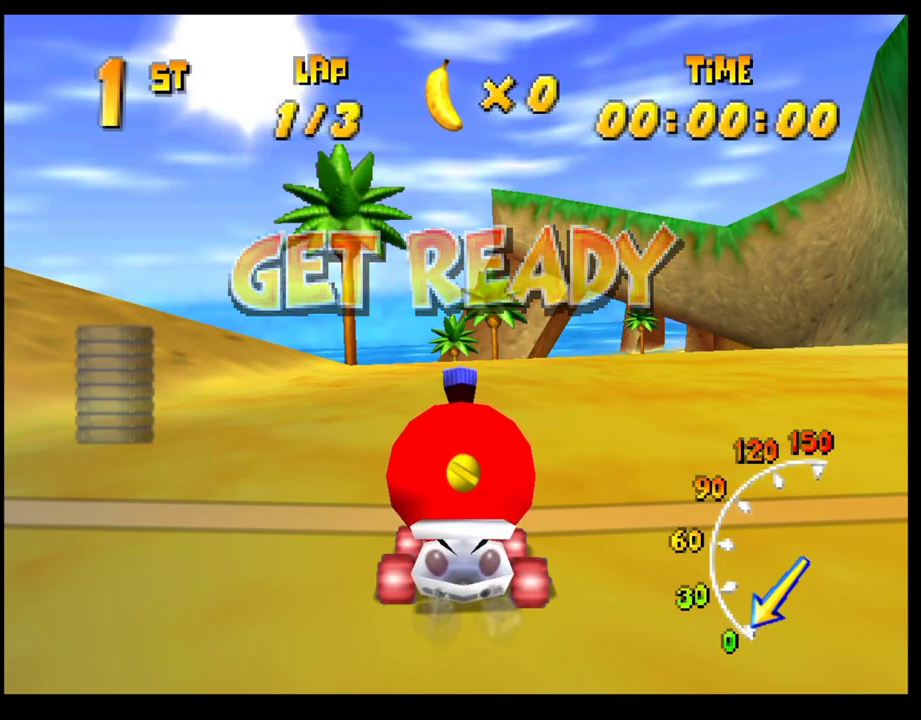
Gameplay with a controller (PlayStation layout); each line is a JSON object with the inputs held at the frame after it. "events" lists button and stick changes between this image and that frame as [ms after this image, input, new state], when the widget could be followed in between. Not read: R3 right_stick.
{"buttons": ["CROSS"], "left_stick": "center", "events": [[233, "CROSS", "down"]]}
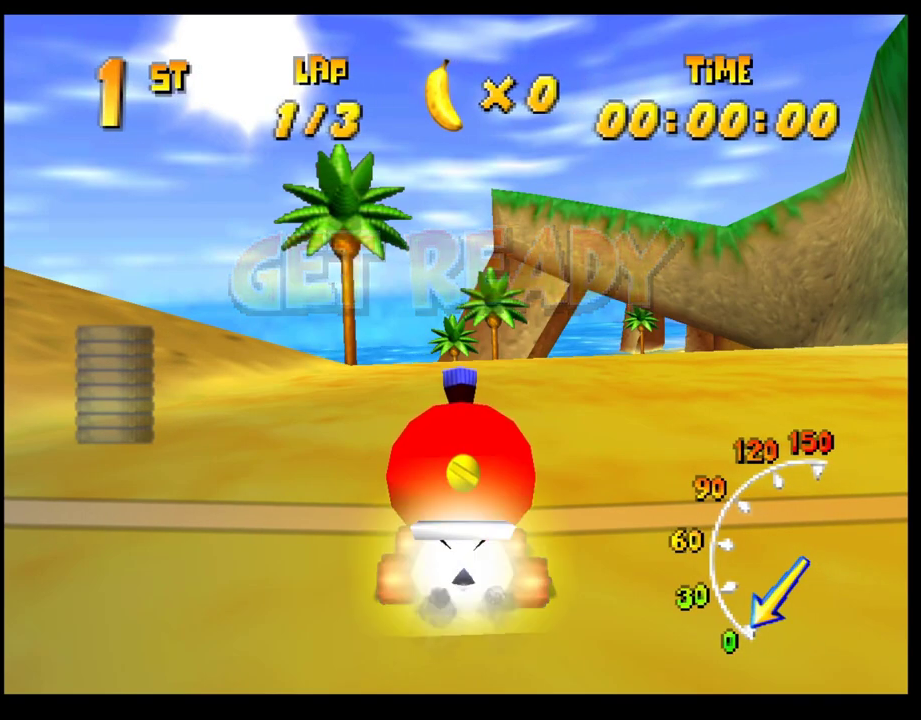
{"buttons": ["CROSS"], "left_stick": "center", "events": [[100, "left_stick", "right"], [367, "left_stick", "center"], [433, "CROSS", "up"], [500, "CROSS", "down"]]}
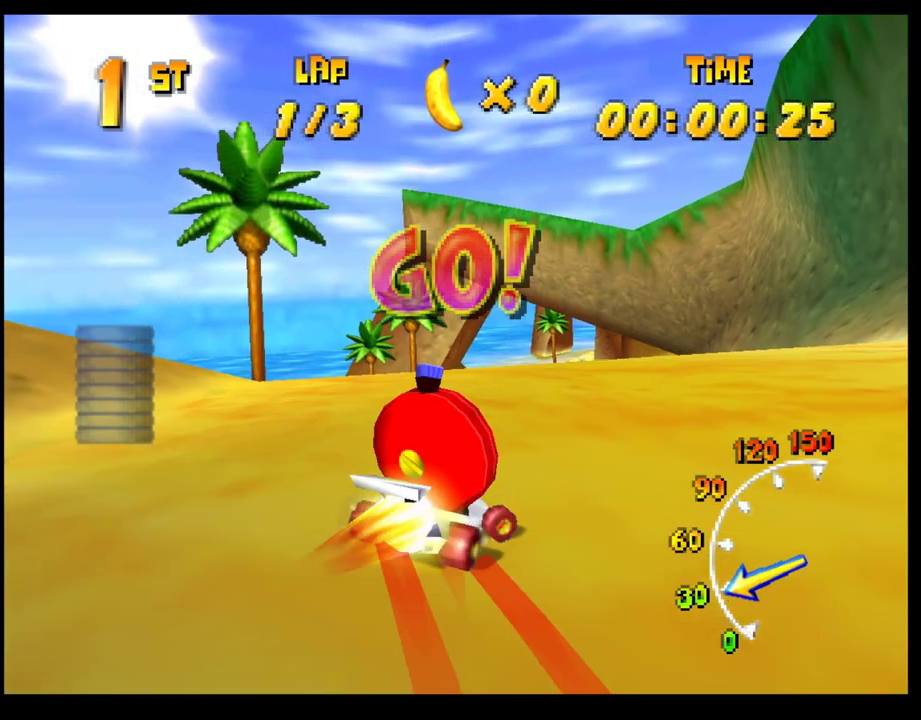
{"buttons": ["CROSS"], "left_stick": "center", "events": [[83, "CROSS", "up"], [167, "CROSS", "down"], [267, "CROSS", "up"], [350, "CROSS", "down"], [417, "CROSS", "up"], [500, "CROSS", "down"]]}
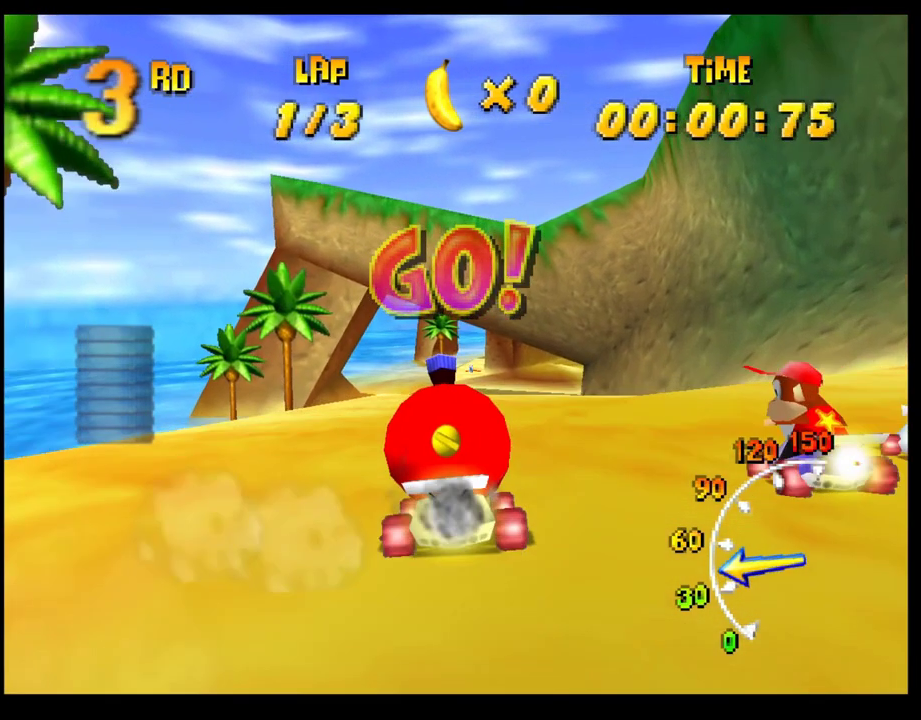
{"buttons": ["CROSS"], "left_stick": "left", "events": [[67, "CROSS", "up"], [150, "CROSS", "down"], [217, "CROSS", "up"], [300, "CROSS", "down"], [367, "CROSS", "up"], [450, "CROSS", "down"], [483, "left_stick", "left"]]}
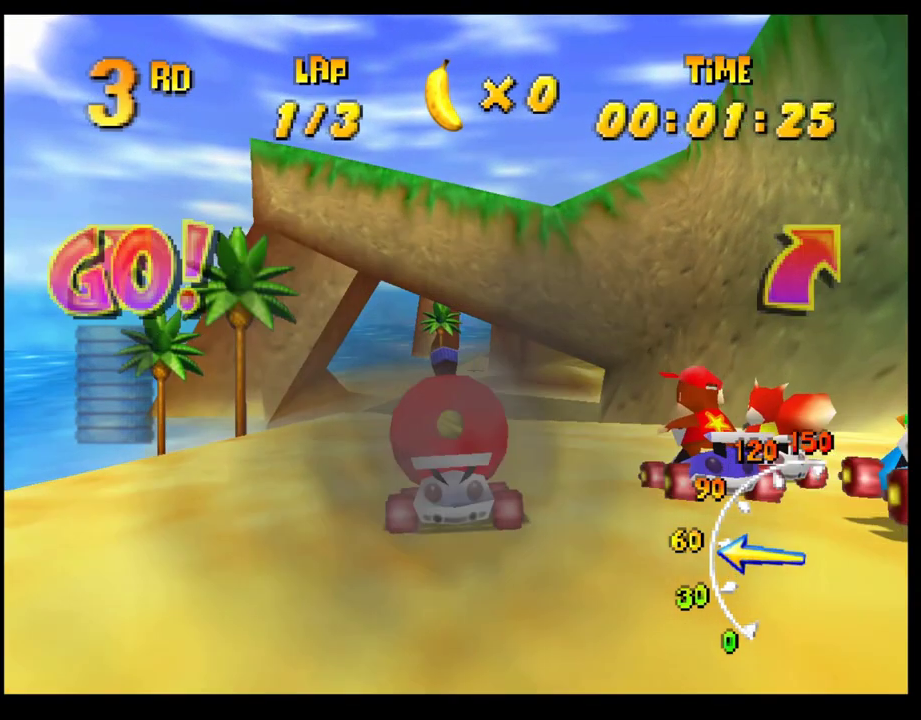
{"buttons": [], "left_stick": "center", "events": [[50, "CROSS", "up"], [50, "left_stick", "center"], [133, "CROSS", "down"], [200, "CROSS", "up"], [433, "CROSS", "down"], [500, "CROSS", "up"]]}
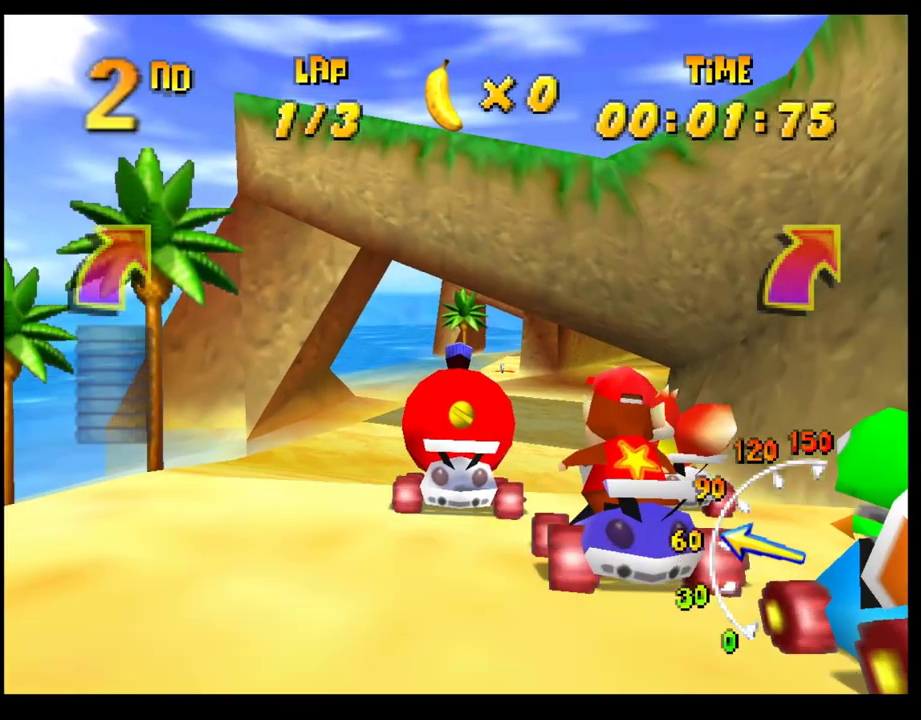
{"buttons": [], "left_stick": "center", "events": [[83, "CROSS", "down"], [283, "CROSS", "up"], [383, "CROSS", "down"], [433, "CROSS", "up"]]}
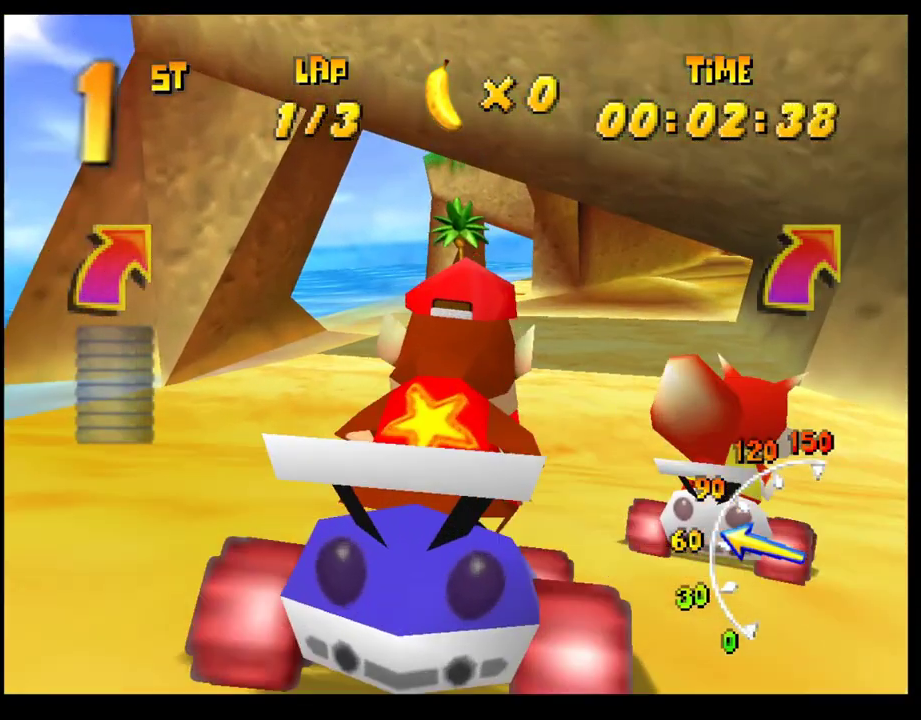
{"buttons": [], "left_stick": "right", "events": [[33, "CROSS", "down"], [33, "left_stick", "left"], [100, "CROSS", "up"], [100, "left_stick", "center"], [200, "CROSS", "down"], [300, "CROSS", "up"], [300, "left_stick", "right"], [400, "CROSS", "down"], [500, "CROSS", "up"]]}
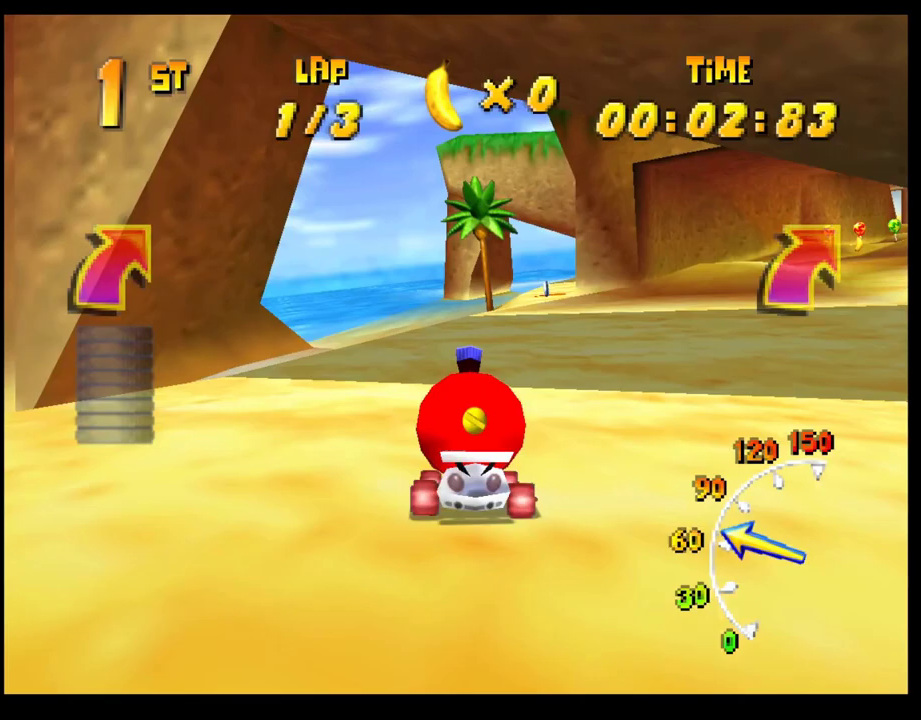
{"buttons": [], "left_stick": "center", "events": [[33, "R2", "down"], [33, "left_stick", "center"], [167, "R2", "up"], [250, "CROSS", "down"], [317, "CROSS", "up"]]}
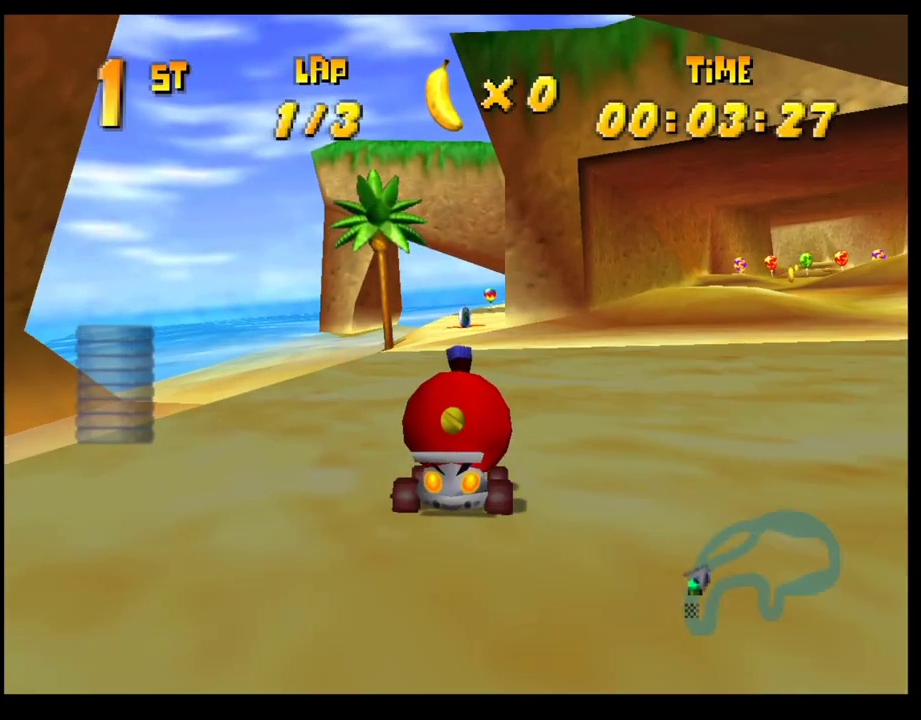
{"buttons": [], "left_stick": "center", "events": [[83, "CROSS", "down"], [150, "CROSS", "up"], [183, "left_stick", "right"], [233, "CROSS", "down"], [300, "CROSS", "up"], [300, "left_stick", "center"]]}
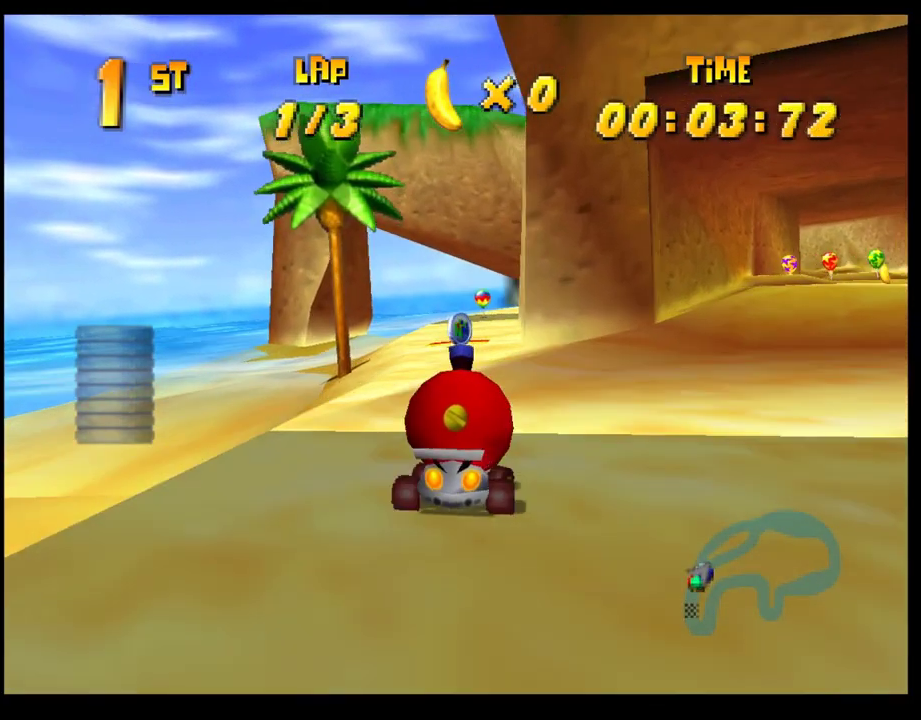
{"buttons": [], "left_stick": "center", "events": [[317, "CROSS", "down"], [400, "CROSS", "up"], [400, "left_stick", "right"], [500, "left_stick", "center"]]}
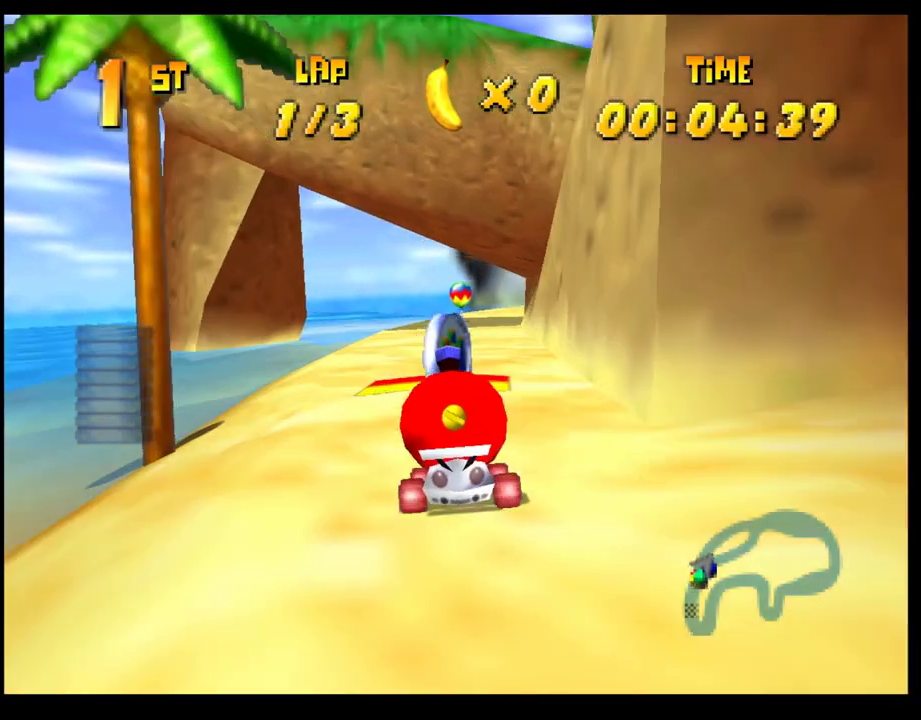
{"buttons": [], "left_stick": "right", "events": [[133, "left_stick", "right"], [267, "left_stick", "center"], [350, "left_stick", "right"]]}
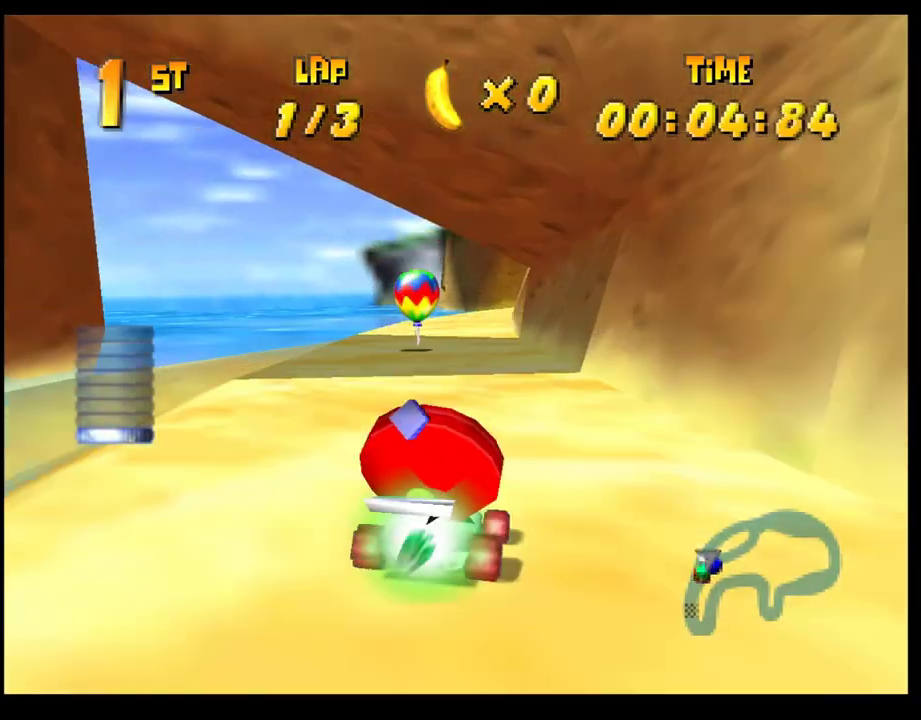
{"buttons": ["CROSS"], "left_stick": "right", "events": [[250, "CROSS", "down"], [333, "CROSS", "up"], [333, "left_stick", "center"], [450, "CROSS", "down"], [483, "left_stick", "right"]]}
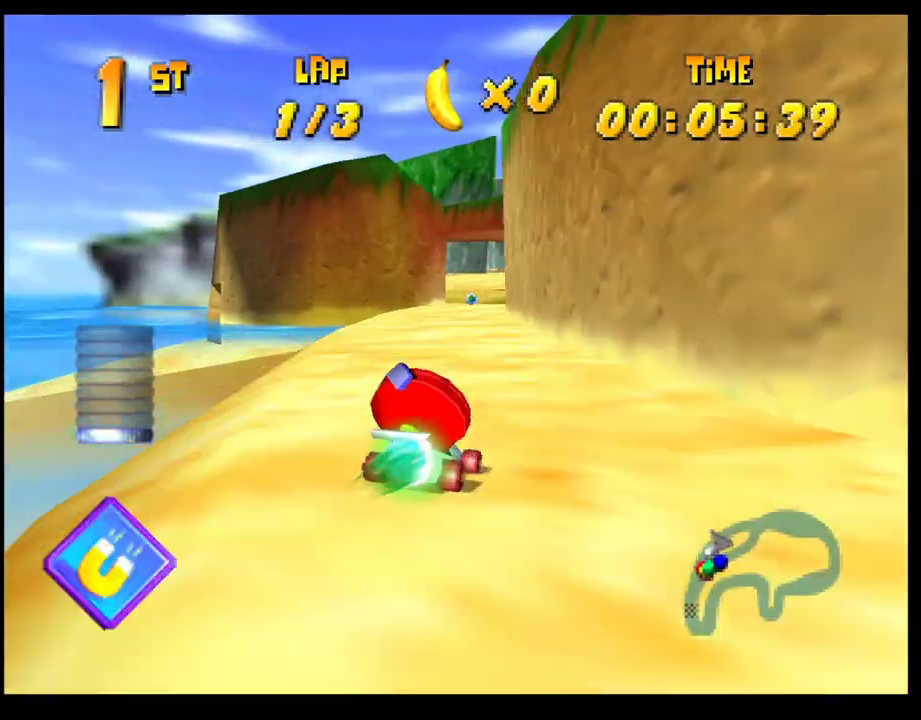
{"buttons": [], "left_stick": "left", "events": [[17, "CROSS", "up"], [83, "CROSS", "down"], [117, "left_stick", "center"], [167, "CROSS", "up"], [233, "CROSS", "down"], [317, "CROSS", "up"], [400, "CROSS", "down"], [467, "CROSS", "up"], [483, "left_stick", "left"]]}
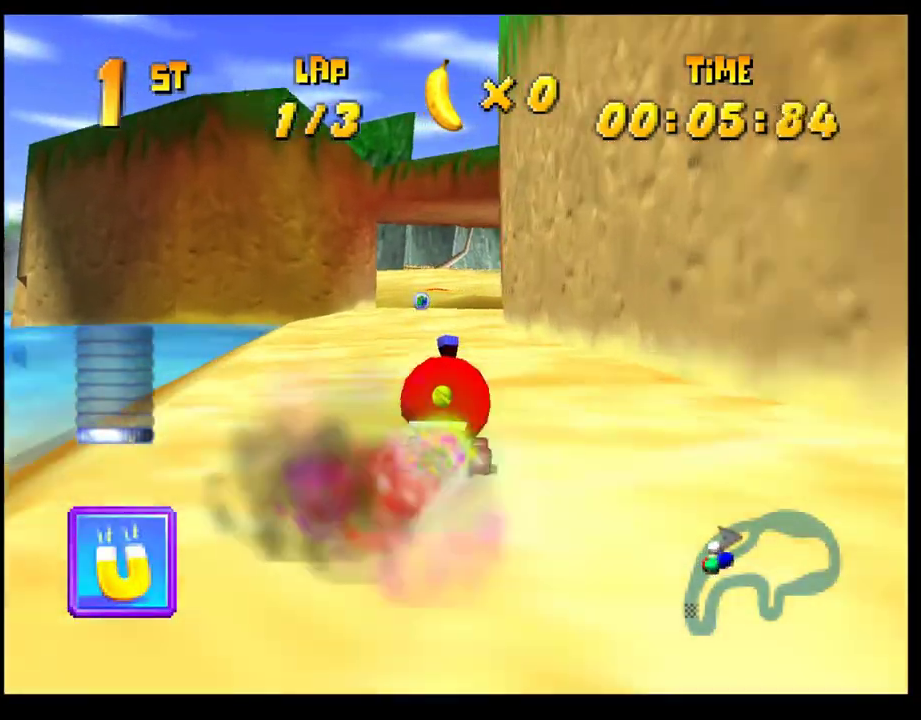
{"buttons": [], "left_stick": "center", "events": [[50, "CROSS", "down"], [117, "CROSS", "up"], [183, "left_stick", "center"], [217, "CROSS", "down"], [300, "CROSS", "up"], [367, "CROSS", "down"], [450, "CROSS", "up"]]}
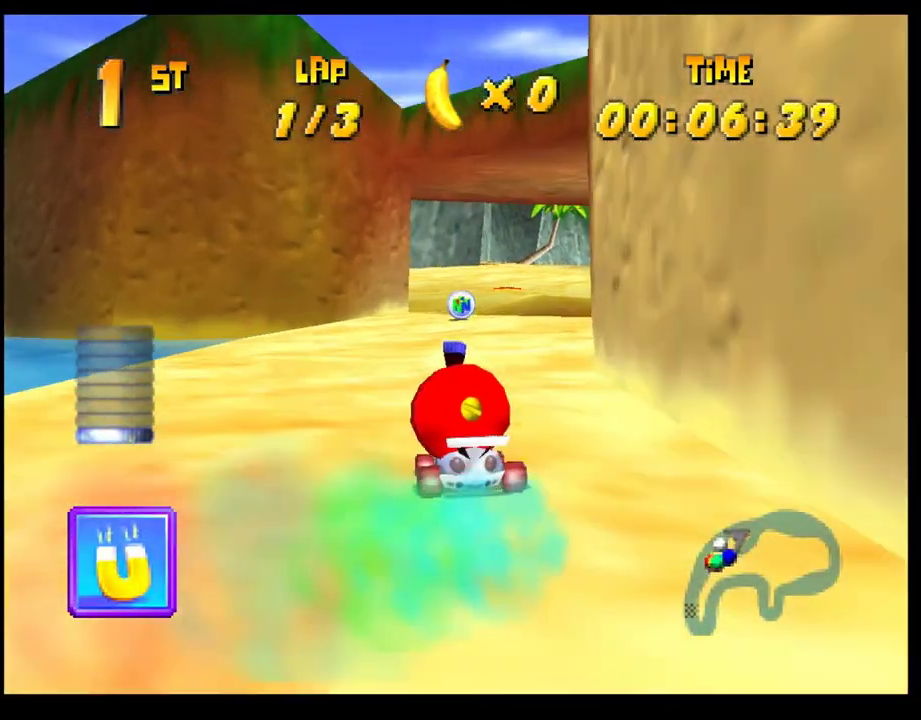
{"buttons": ["CROSS"], "left_stick": "right", "events": [[17, "CROSS", "down"], [17, "left_stick", "right"], [100, "CROSS", "up"], [167, "CROSS", "down"], [167, "left_stick", "center"], [233, "CROSS", "up"], [333, "CROSS", "down"], [383, "CROSS", "up"], [467, "left_stick", "right"], [500, "CROSS", "down"]]}
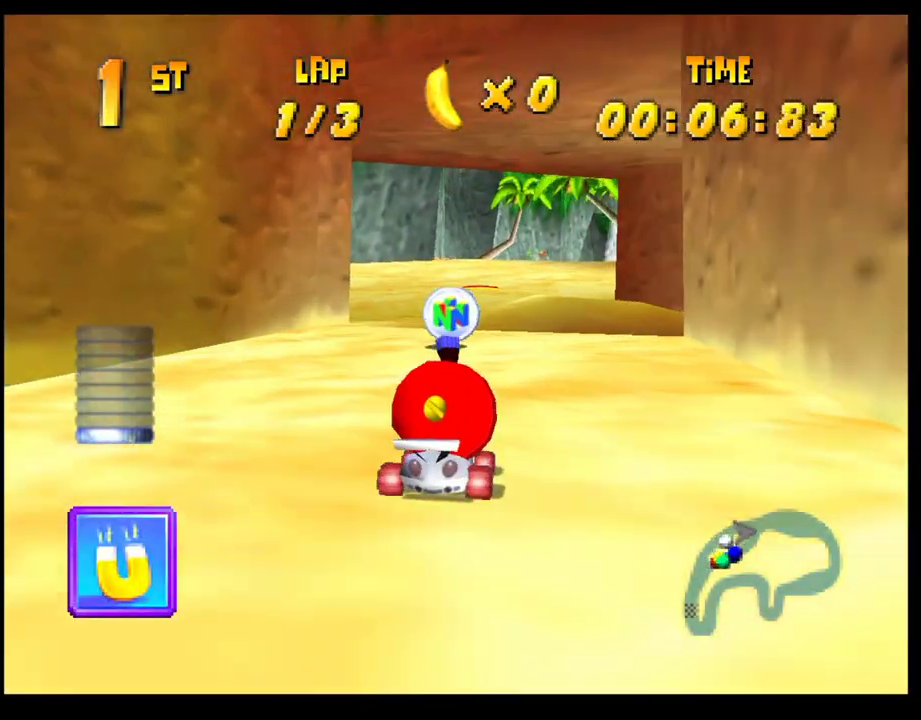
{"buttons": ["CROSS"], "left_stick": "center", "events": [[67, "CROSS", "up"], [67, "left_stick", "center"], [150, "CROSS", "down"], [217, "CROSS", "up"], [300, "CROSS", "down"], [367, "CROSS", "up"], [450, "CROSS", "down"]]}
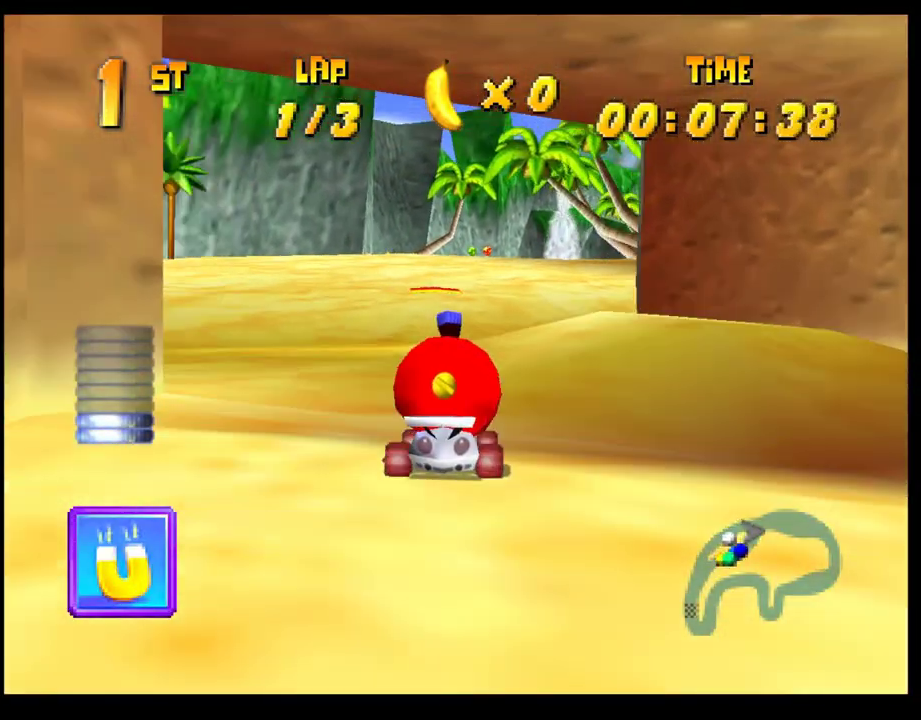
{"buttons": [], "left_stick": "right", "events": [[17, "CROSS", "up"], [433, "CROSS", "down"], [500, "CROSS", "up"], [500, "left_stick", "right"]]}
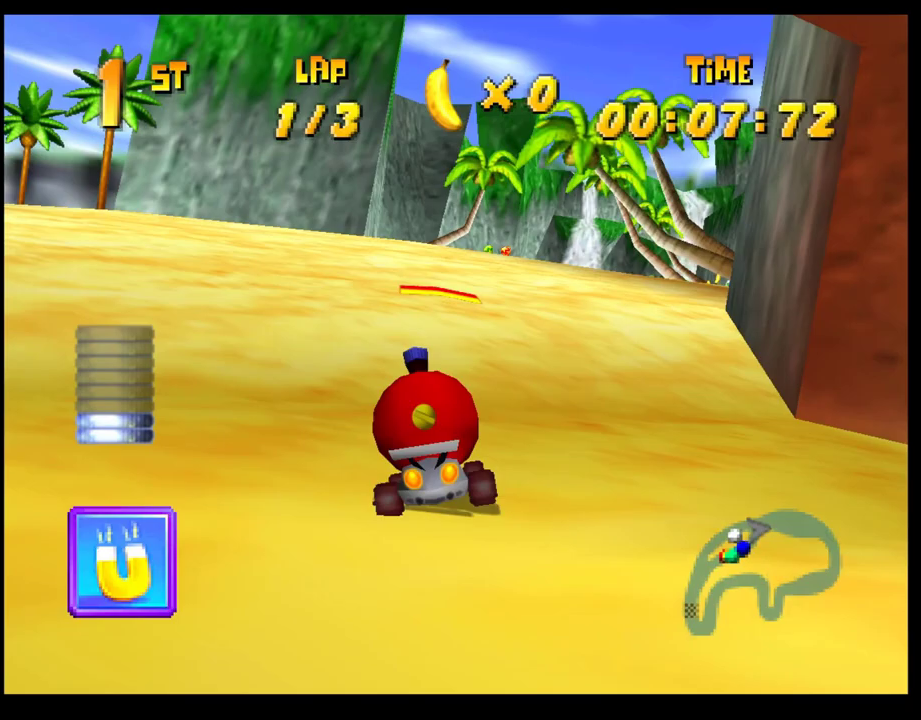
{"buttons": [], "left_stick": "center", "events": [[67, "CROSS", "down"], [150, "CROSS", "up"], [217, "left_stick", "center"]]}
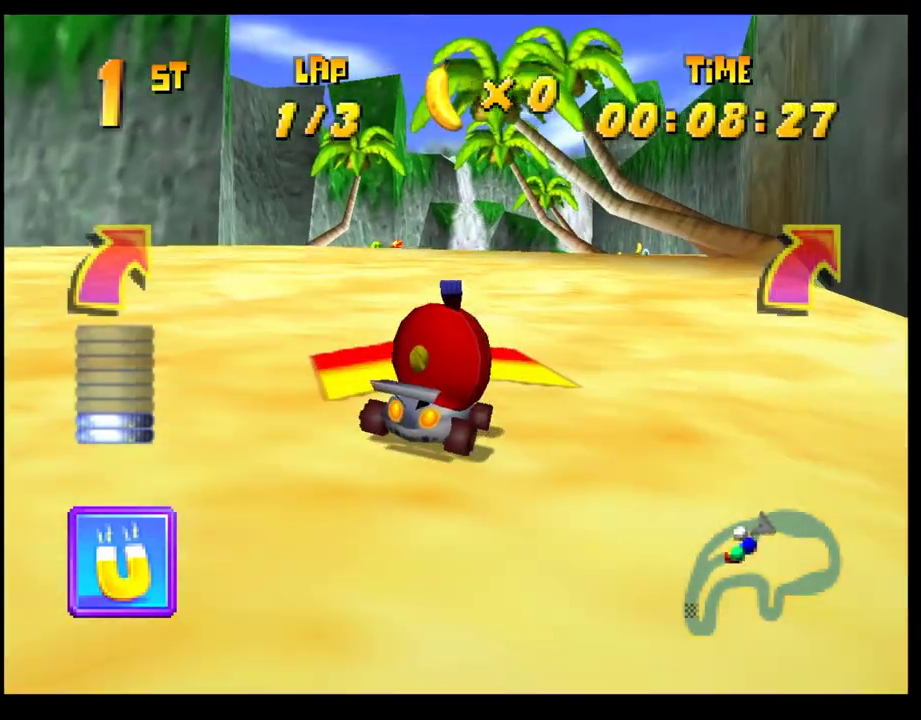
{"buttons": [], "left_stick": "center", "events": []}
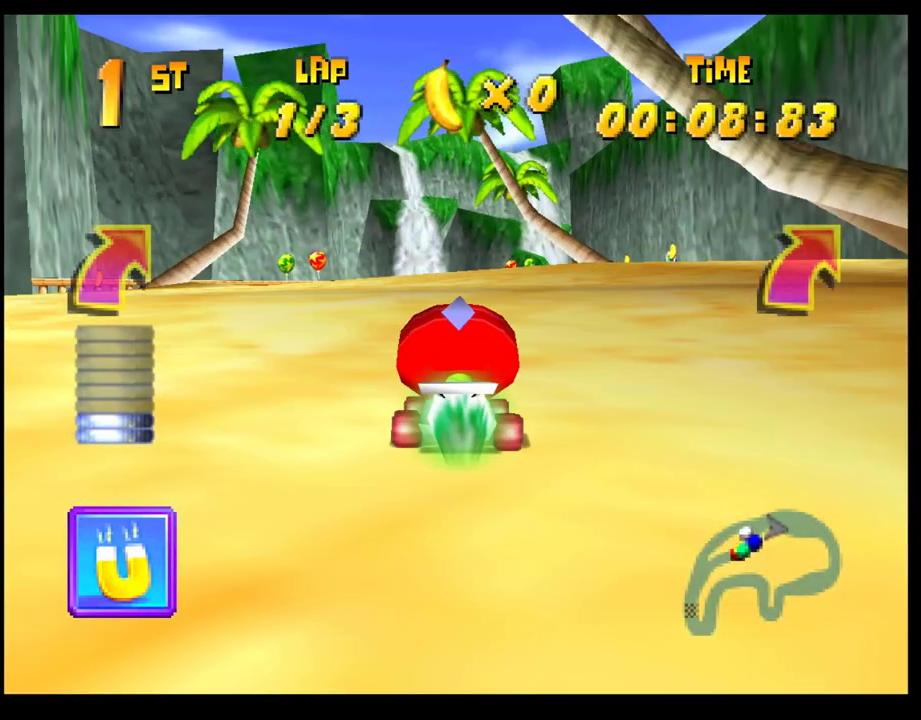
{"buttons": [], "left_stick": "center", "events": [[217, "left_stick", "right"], [367, "left_stick", "center"], [400, "CROSS", "down"], [500, "CROSS", "up"]]}
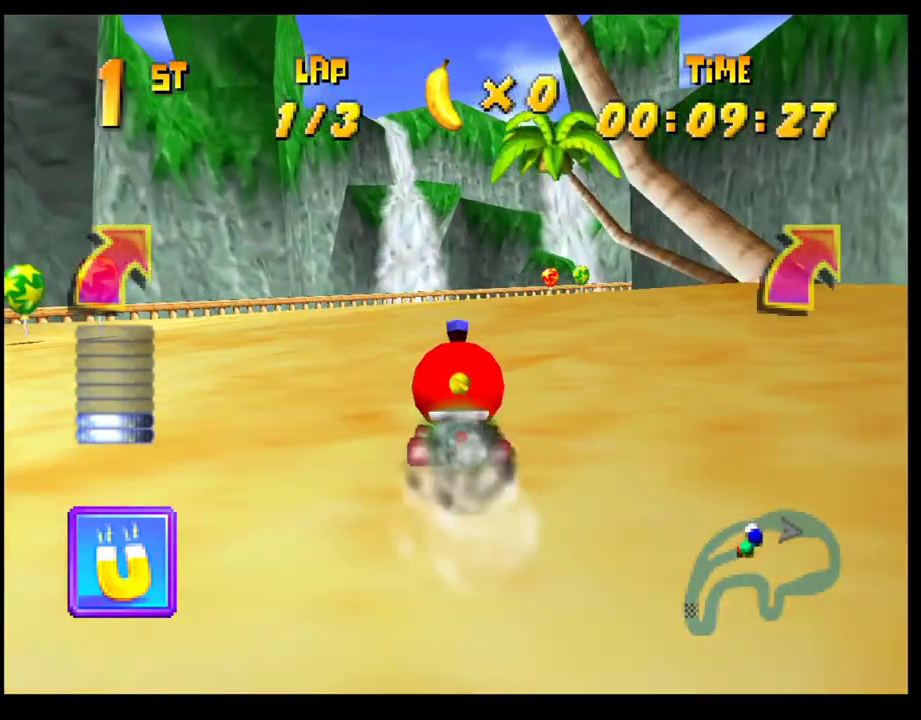
{"buttons": [], "left_stick": "right", "events": [[67, "CROSS", "down"], [83, "left_stick", "right"], [117, "CROSS", "up"], [217, "CROSS", "down"], [267, "CROSS", "up"], [283, "left_stick", "center"], [333, "left_stick", "right"], [367, "CROSS", "down"], [433, "CROSS", "up"]]}
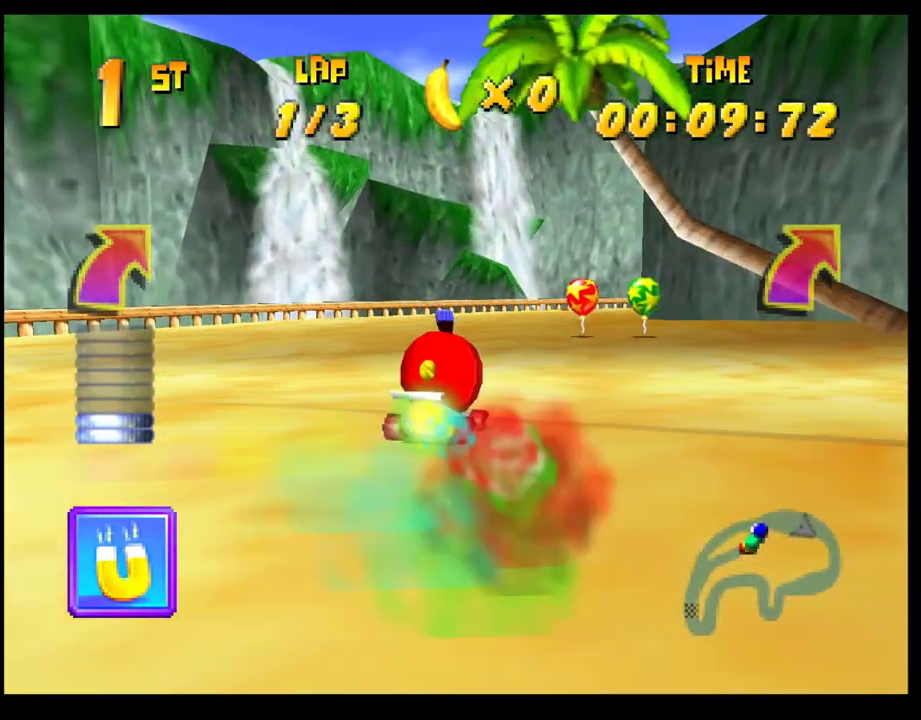
{"buttons": ["CROSS"], "left_stick": "center", "events": [[17, "CROSS", "down"], [50, "left_stick", "center"], [83, "CROSS", "up"], [200, "CROSS", "down"], [267, "CROSS", "up"], [317, "left_stick", "right"], [350, "CROSS", "down"], [417, "CROSS", "up"], [450, "left_stick", "center"], [483, "CROSS", "down"]]}
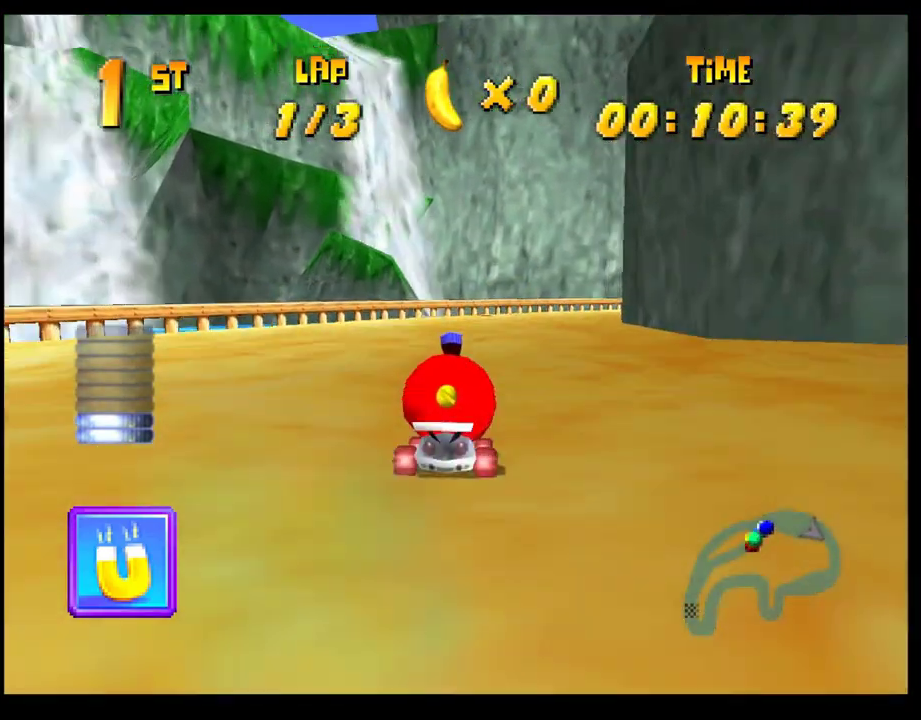
{"buttons": ["CROSS", "R1"], "left_stick": "right", "events": [[67, "CROSS", "up"], [67, "left_stick", "right"], [133, "CROSS", "down"], [217, "CROSS", "up"], [217, "left_stick", "center"], [283, "left_stick", "right"], [317, "CROSS", "down"], [400, "R1", "down"]]}
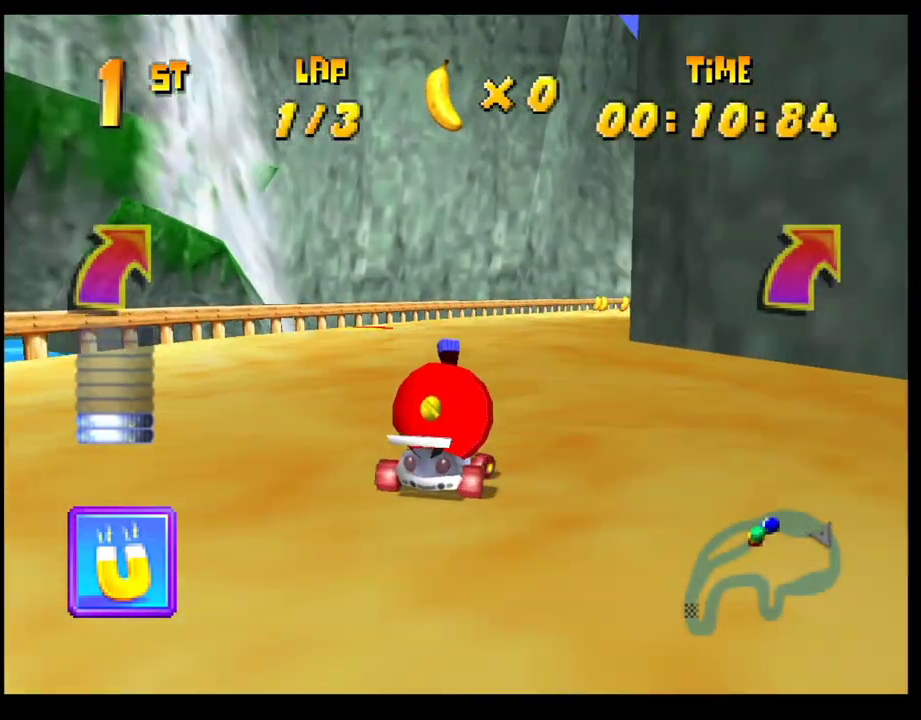
{"buttons": ["CROSS", "R1"], "left_stick": "up-left", "events": [[17, "left_stick", "center"], [83, "left_stick", "left"], [200, "left_stick", "right"], [383, "left_stick", "left"], [483, "left_stick", "up-left"]]}
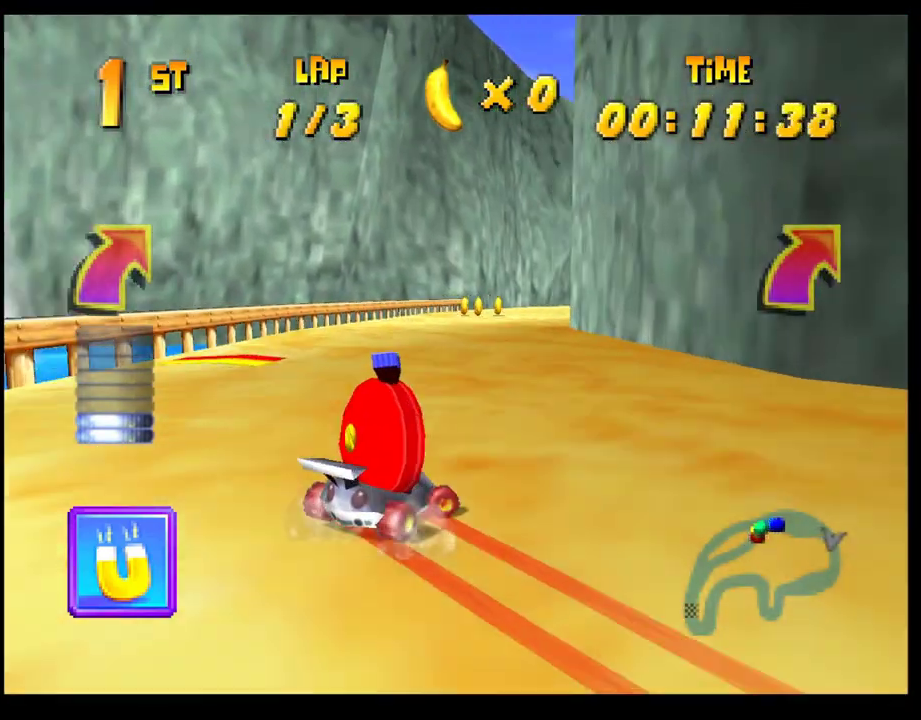
{"buttons": [], "left_stick": "right", "events": [[67, "left_stick", "right"], [133, "CROSS", "up"], [133, "R1", "up"], [167, "left_stick", "center"], [283, "left_stick", "right"]]}
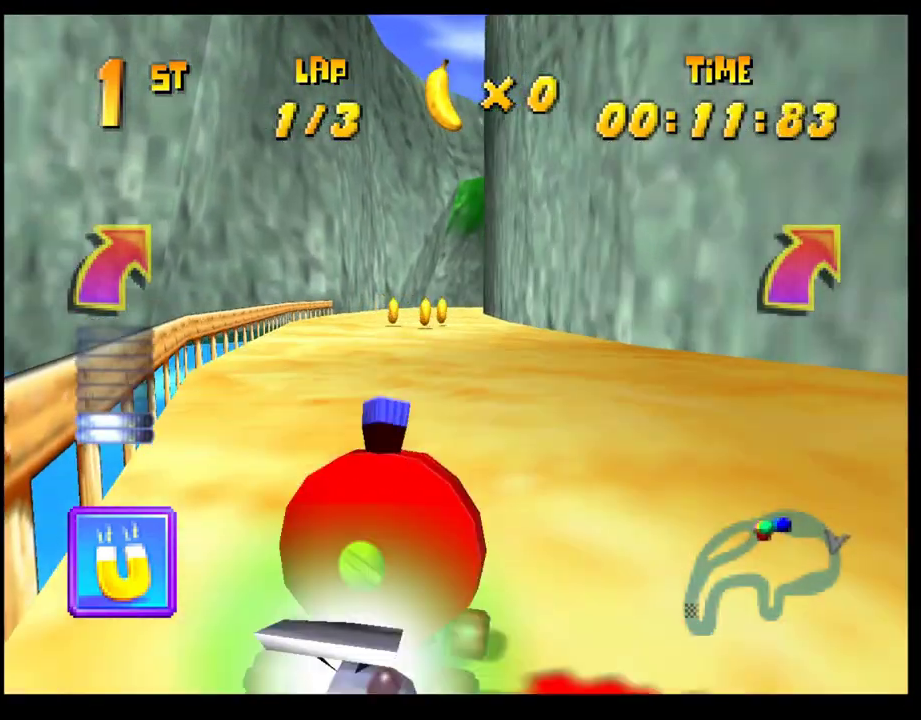
{"buttons": ["R1"], "left_stick": "right", "events": [[17, "left_stick", "center"], [83, "left_stick", "right"], [350, "R1", "down"]]}